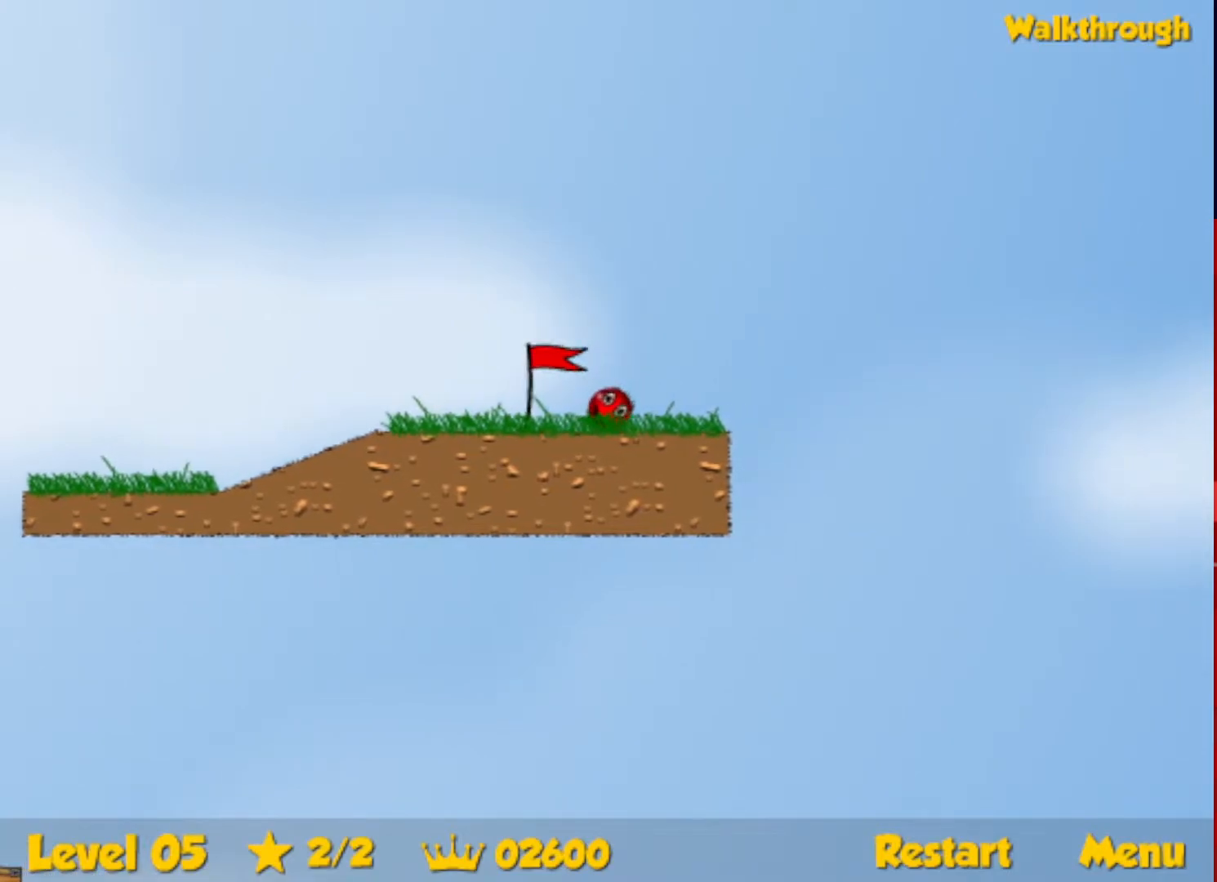
Gameplay with keyboard; each line is a JSON object with the keys held at the frame after it. "events" lists presses ("down") and releases ("up") of "down", "escape", "left", "r", "right" and "up" between this image and that frame as [ms after this image, input, new state], when the widget could be followed in between. No other keys are recorded. Mouse input is not recorded.
{"keys": ["right"], "events": []}
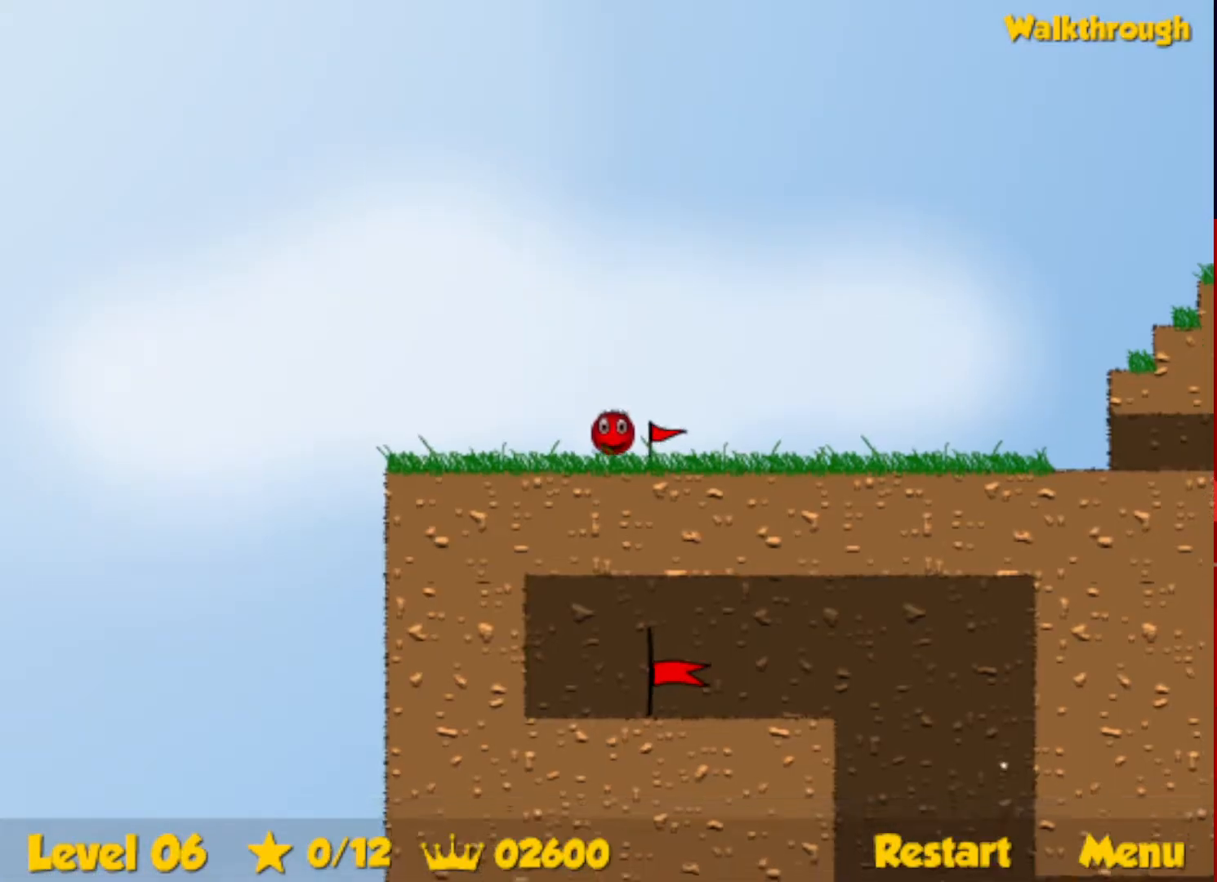
{"keys": ["right"], "events": []}
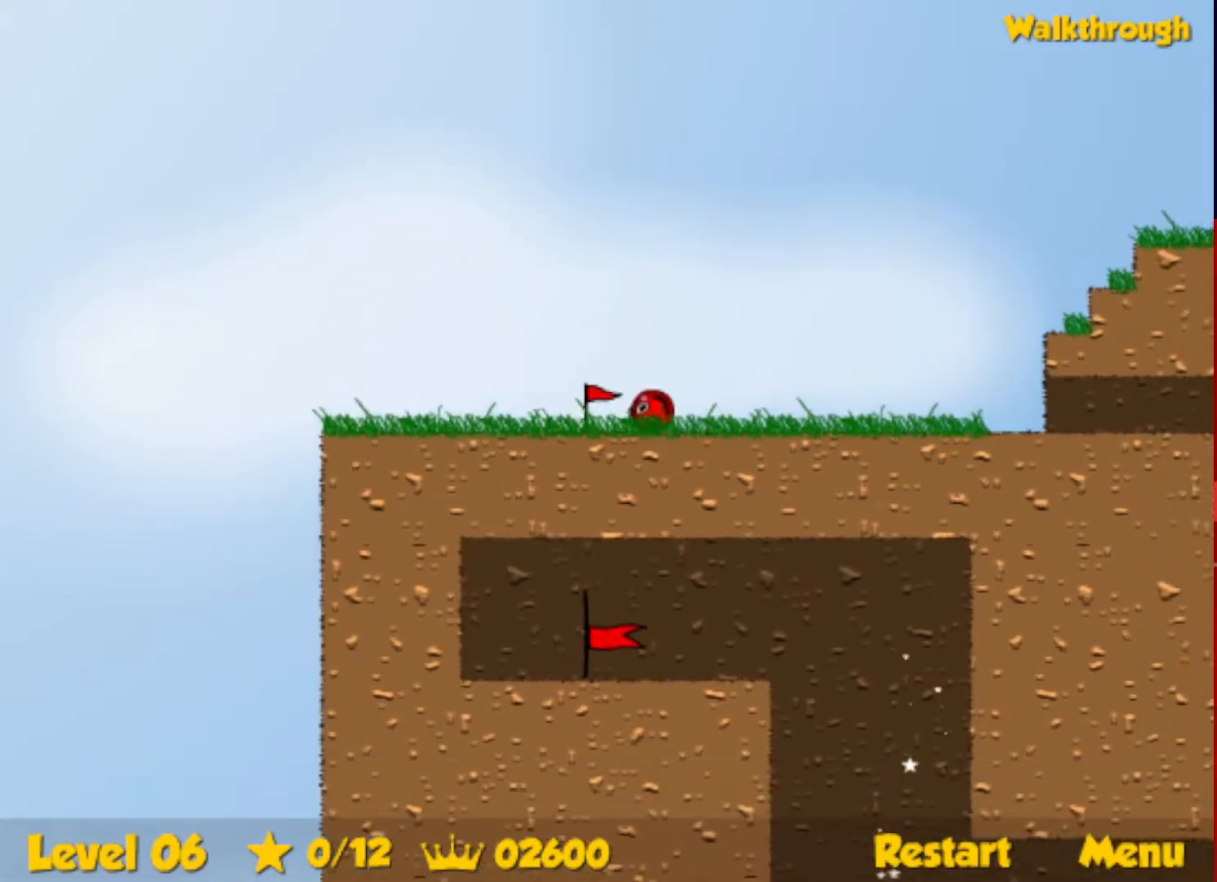
{"keys": ["right", "up"], "events": [[250, "up", "down"]]}
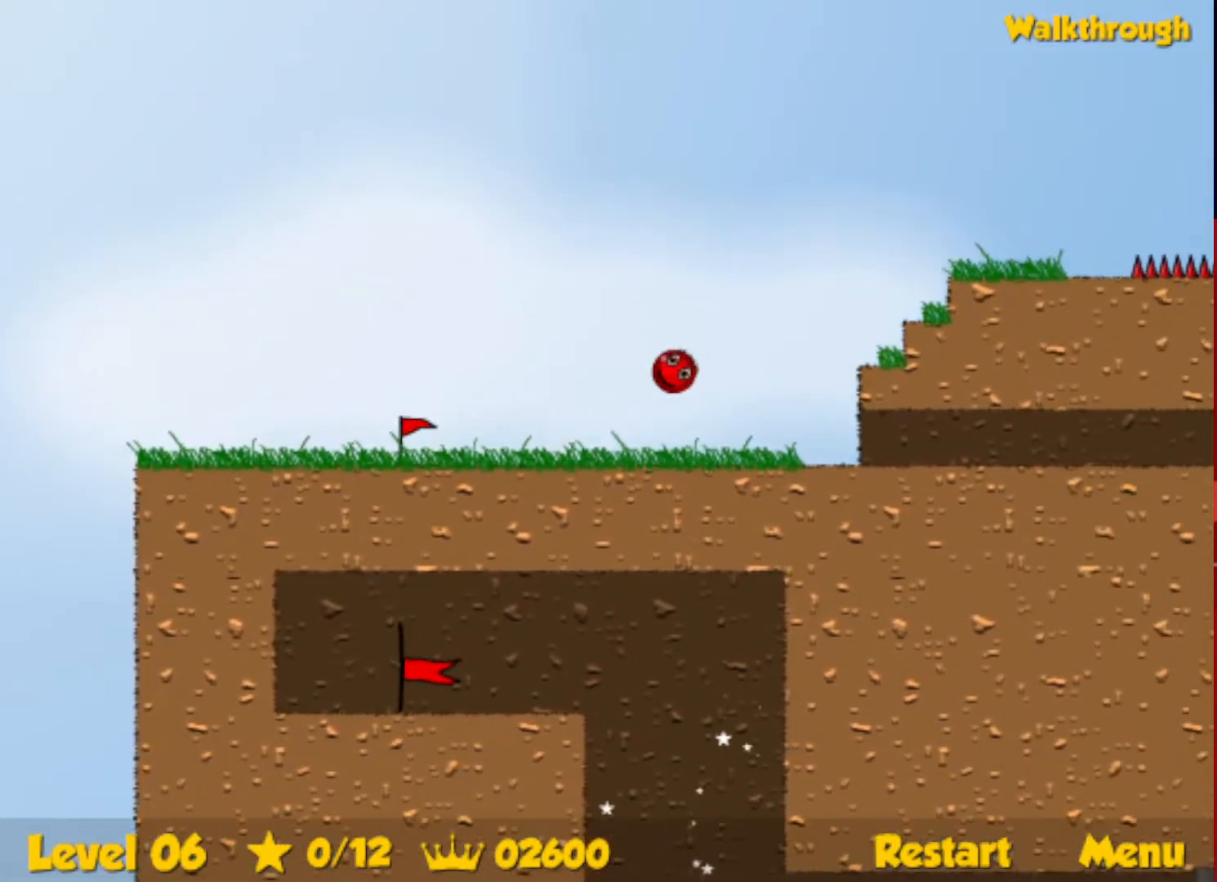
{"keys": ["right", "up"], "events": []}
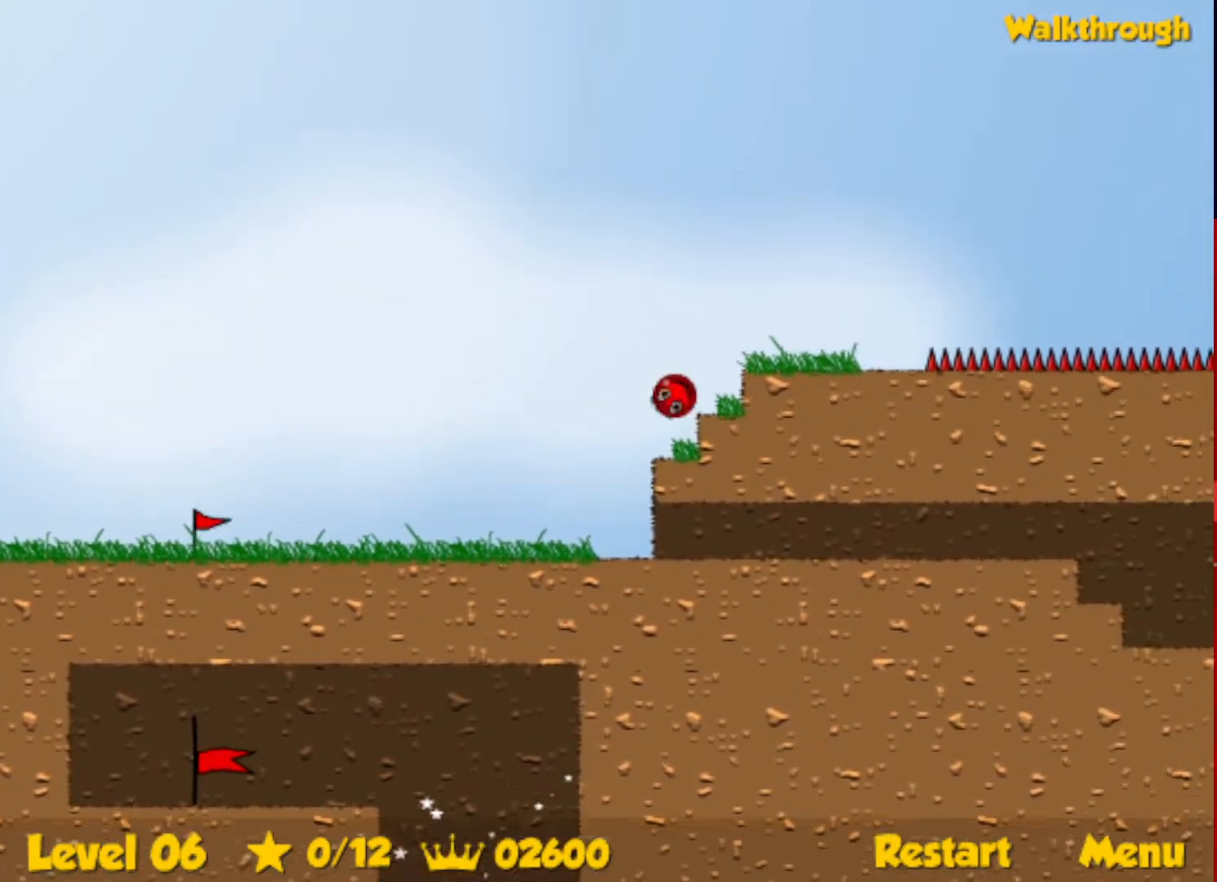
{"keys": ["right", "up"], "events": []}
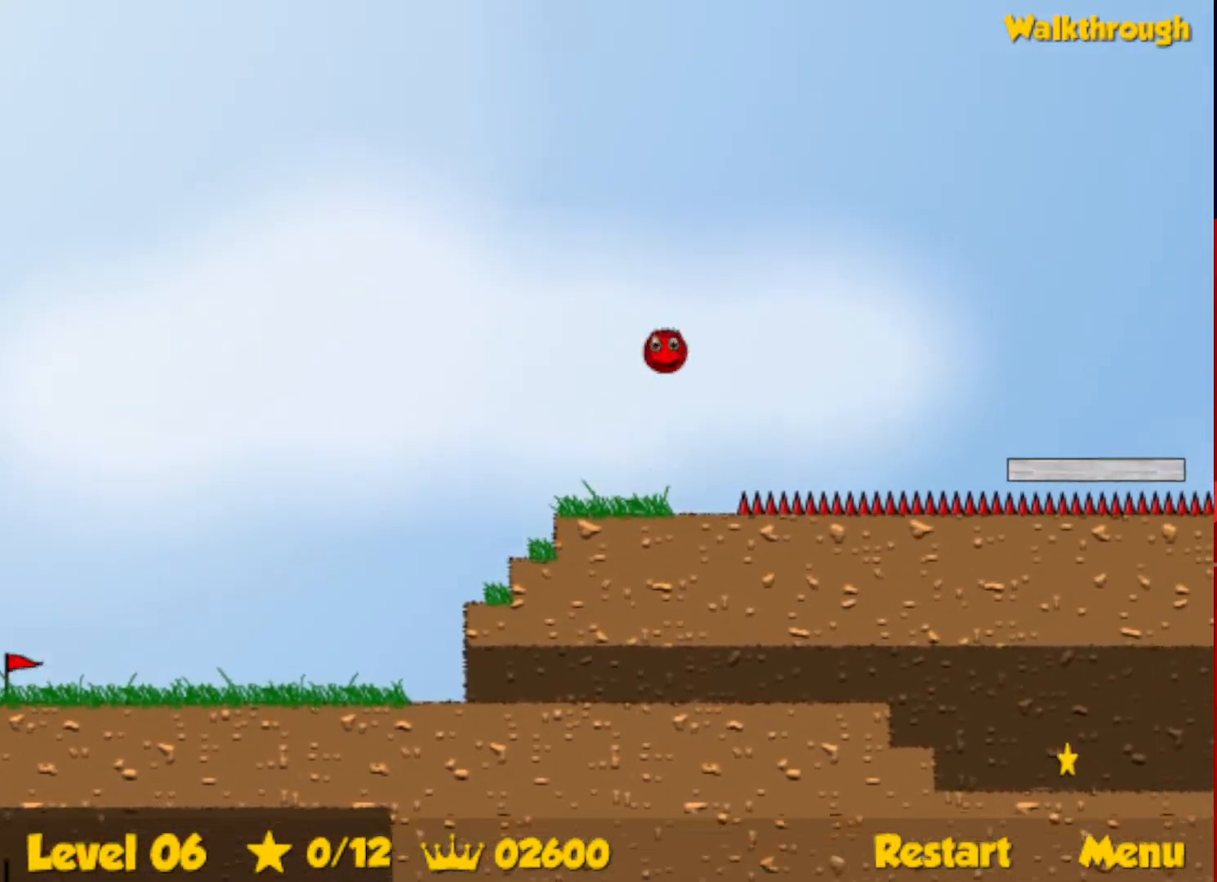
{"keys": ["left", "up"], "events": [[400, "right", "up"], [417, "left", "down"]]}
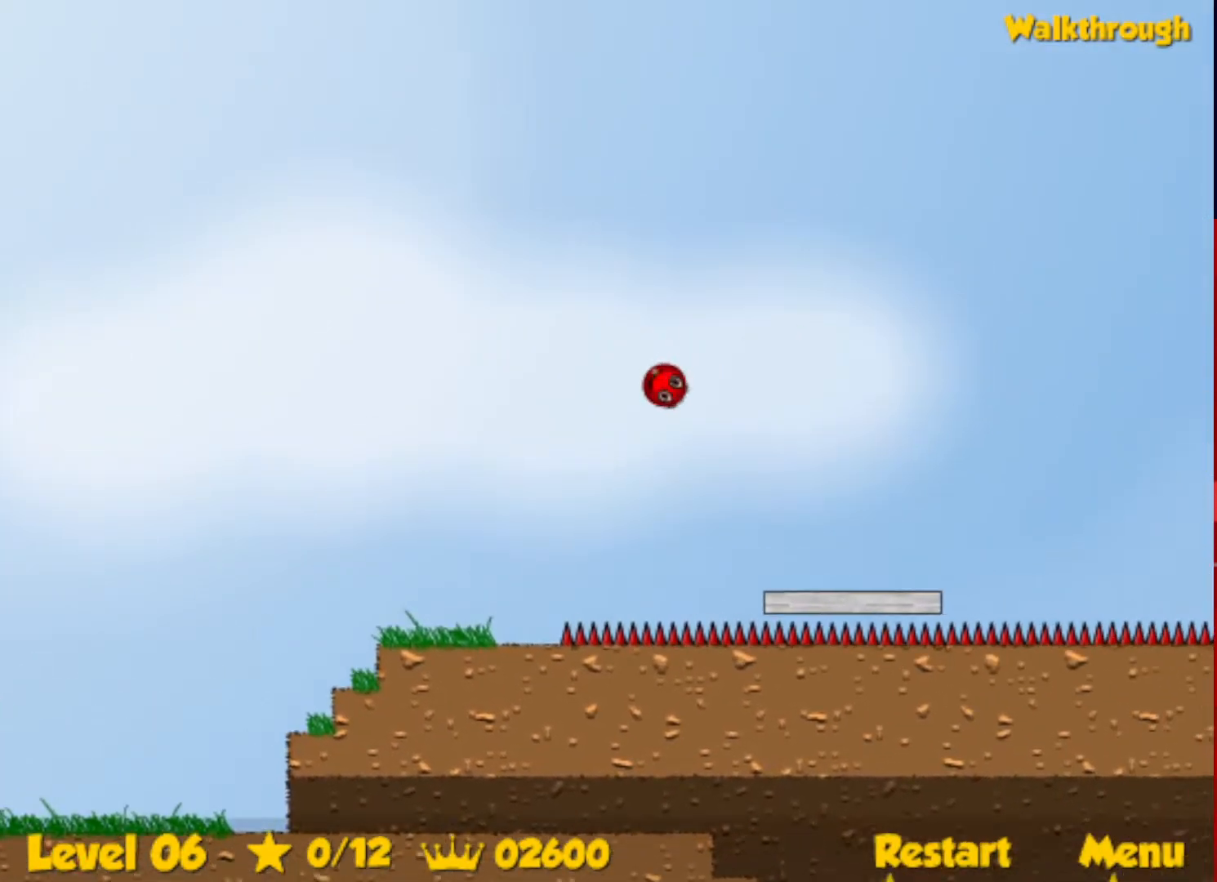
{"keys": ["left", "up"], "events": []}
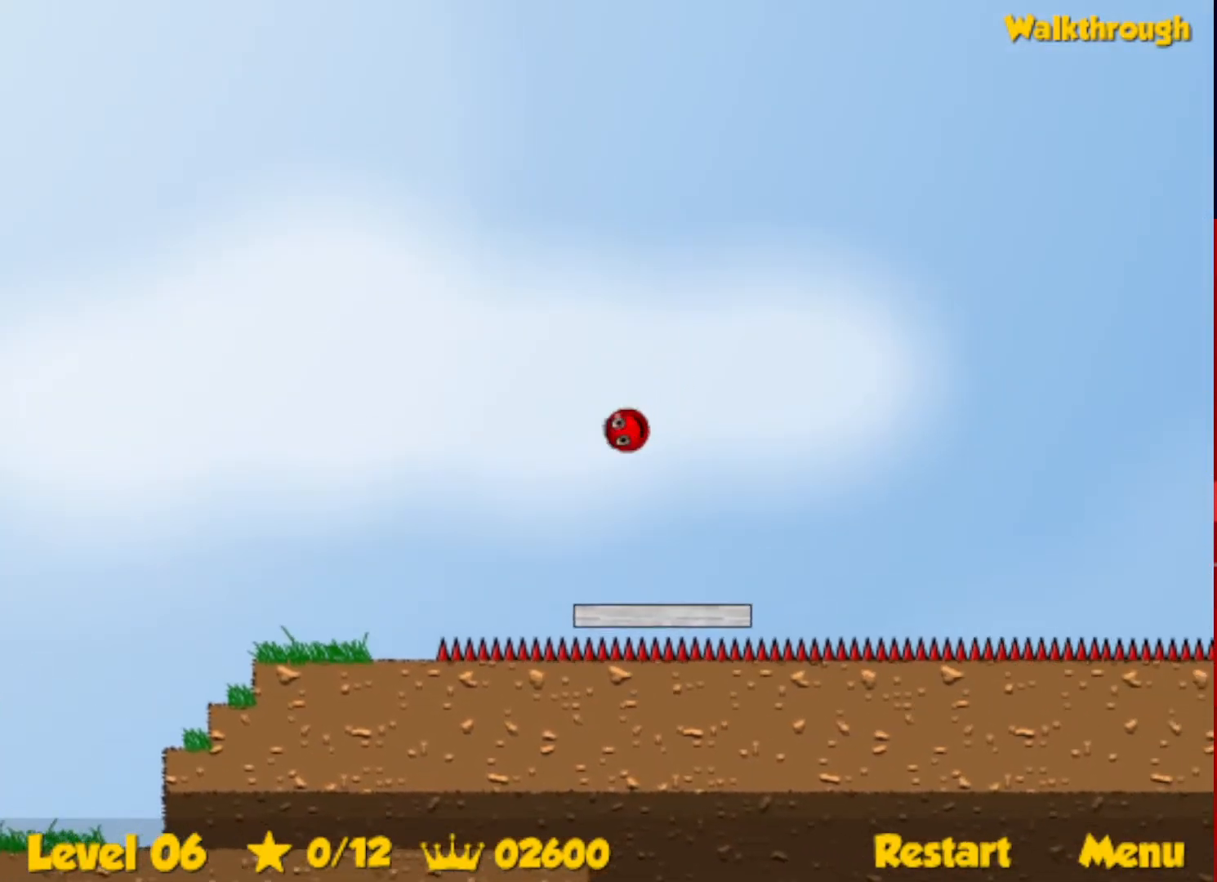
{"keys": ["left", "up"], "events": []}
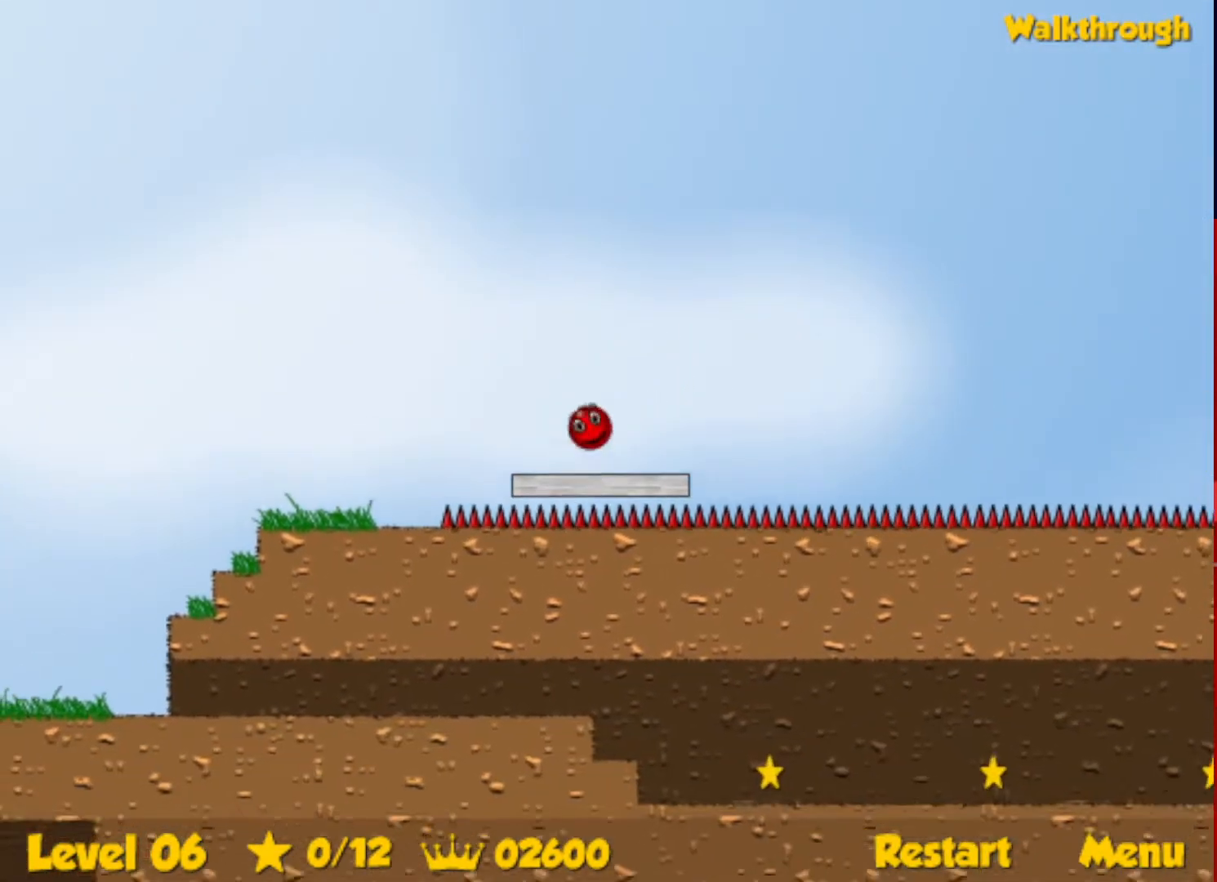
{"keys": ["up"], "events": [[50, "left", "up"], [150, "right", "down"], [450, "right", "up"]]}
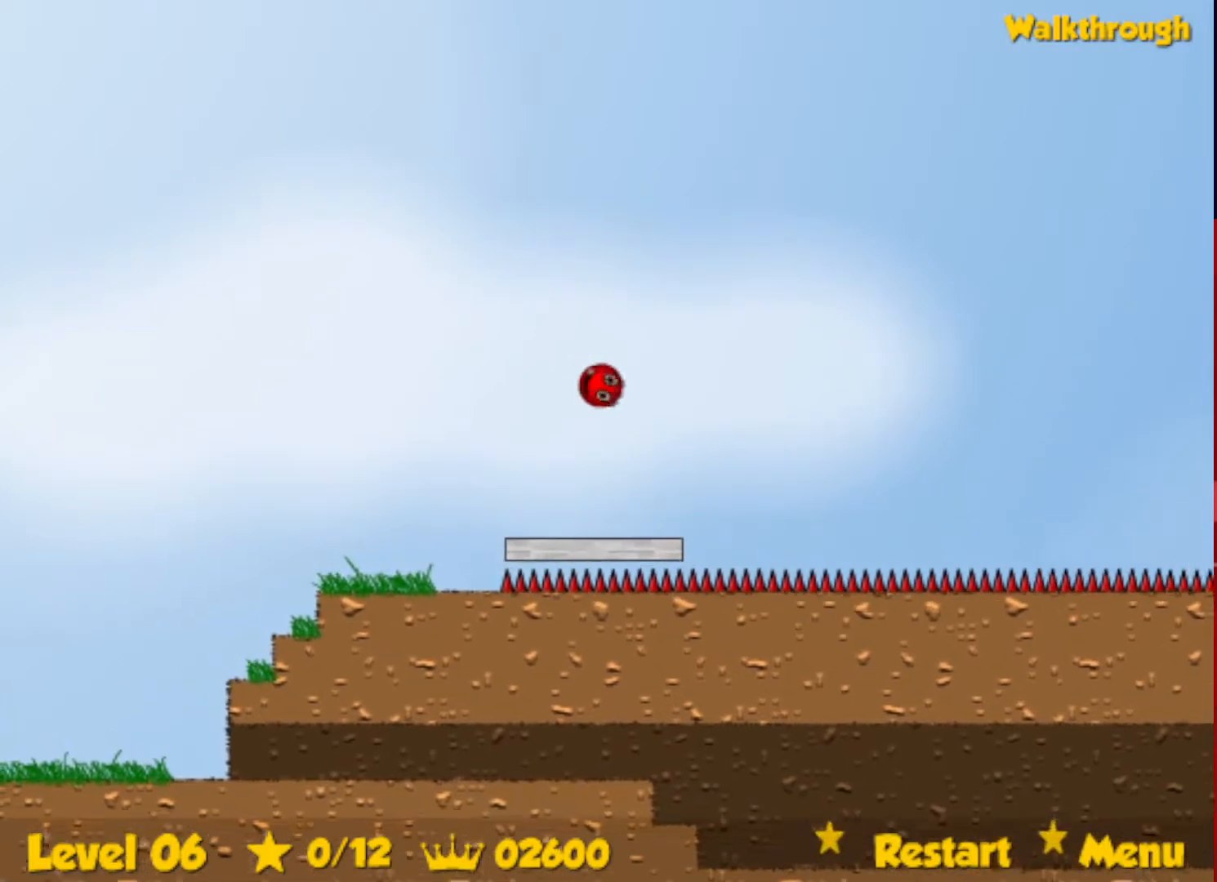
{"keys": ["right", "up"], "events": [[483, "right", "down"]]}
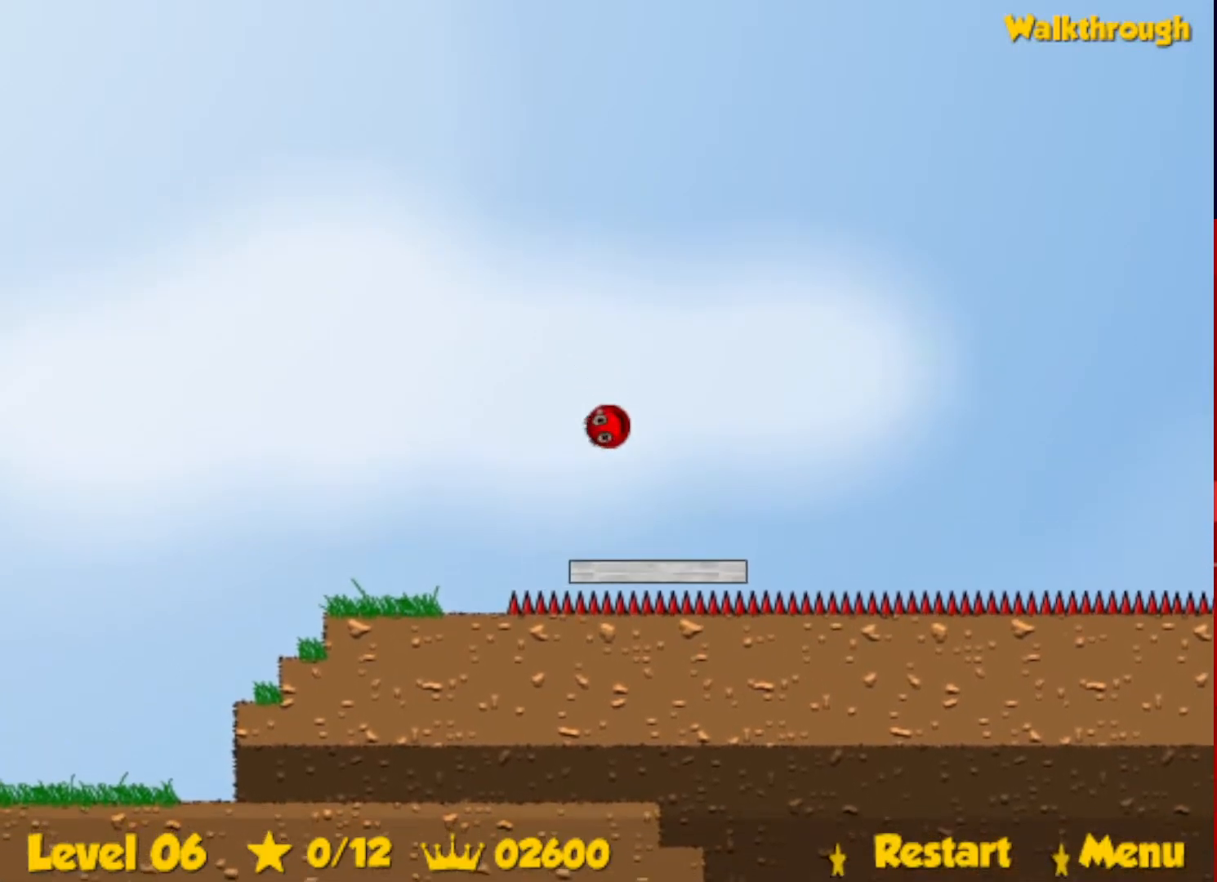
{"keys": ["right"], "events": [[167, "up", "up"]]}
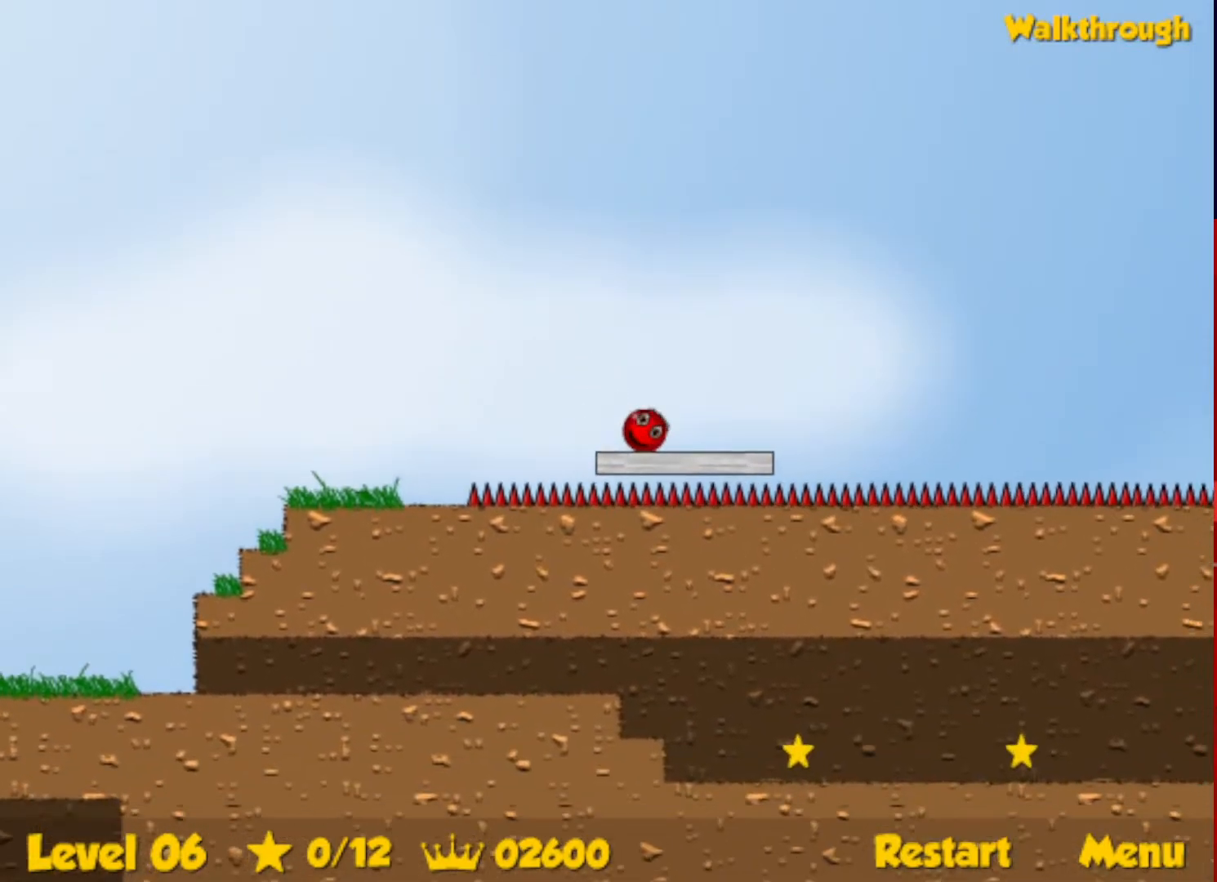
{"keys": ["right", "up"], "events": [[417, "up", "down"]]}
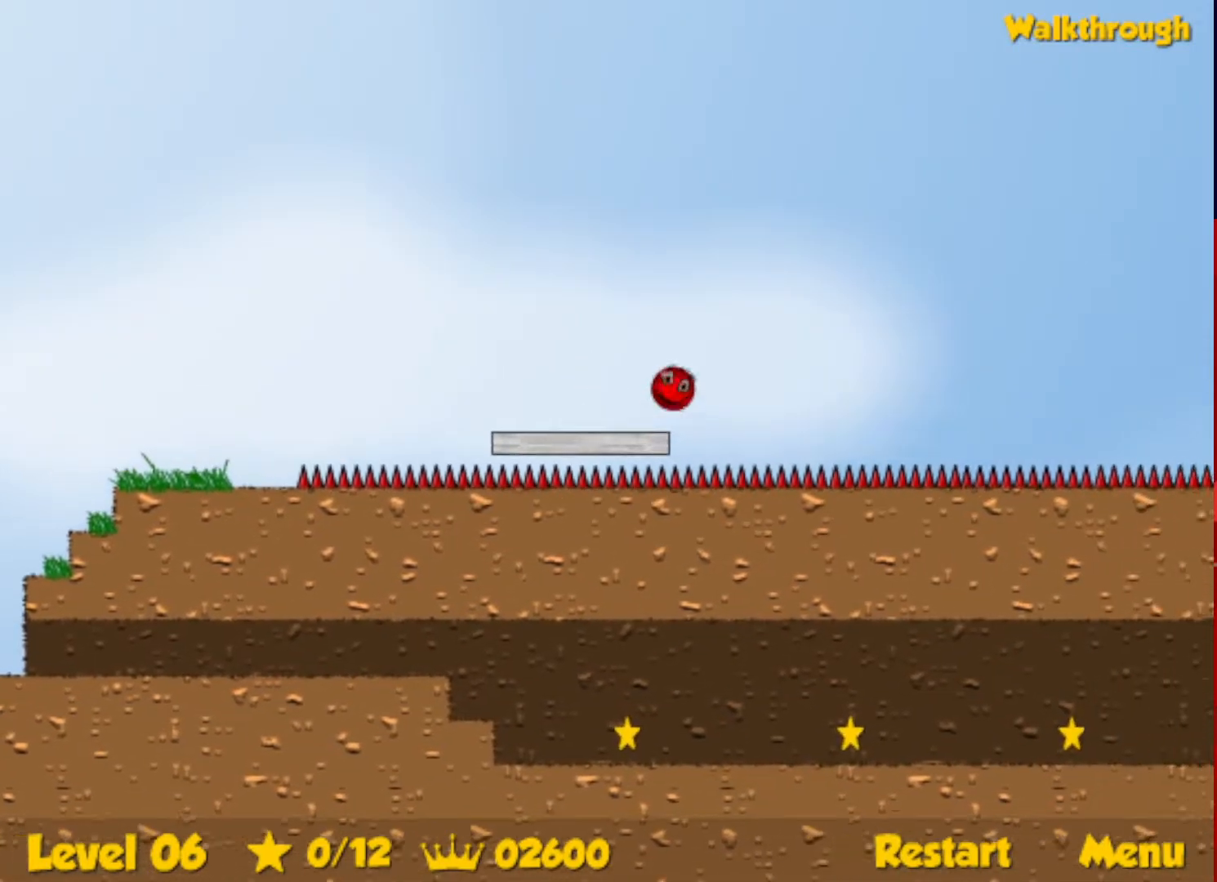
{"keys": ["right", "up"], "events": []}
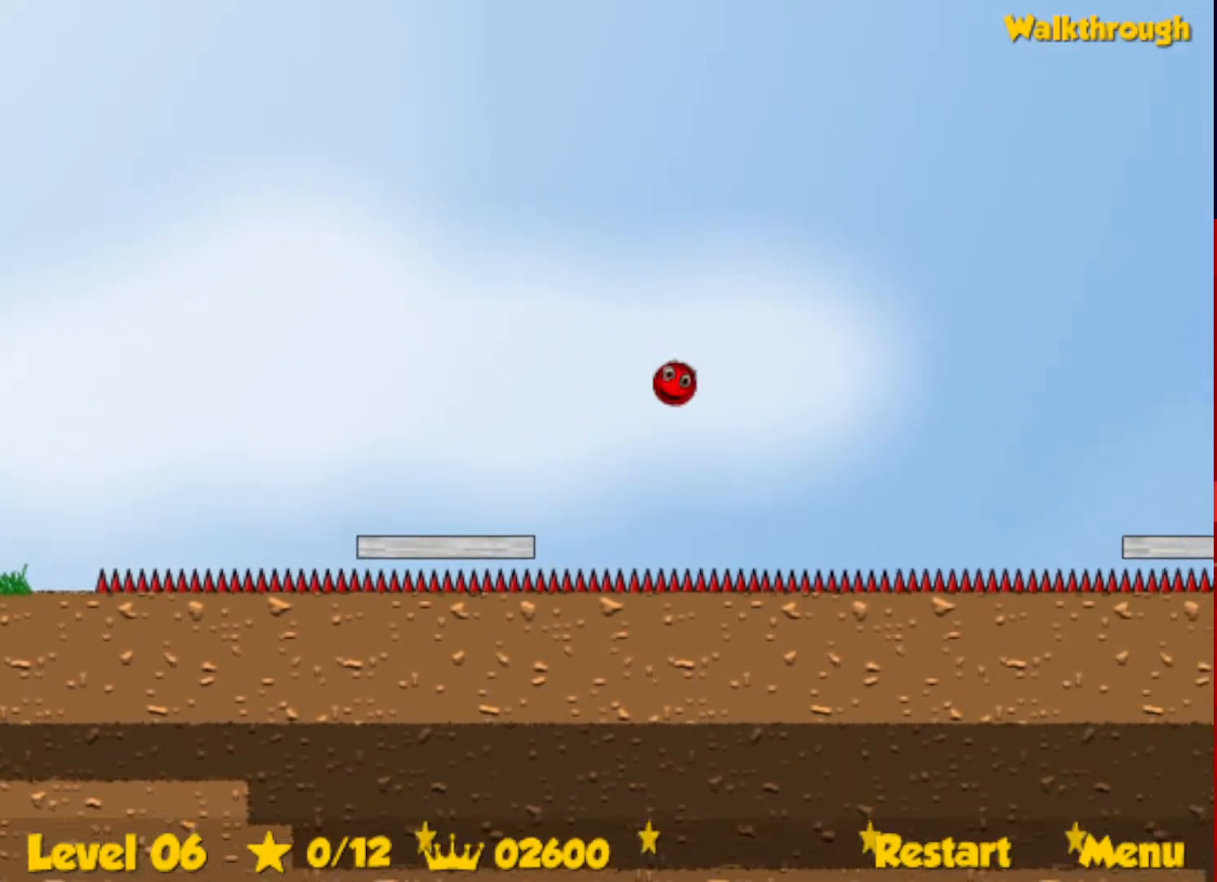
{"keys": ["right", "up"], "events": []}
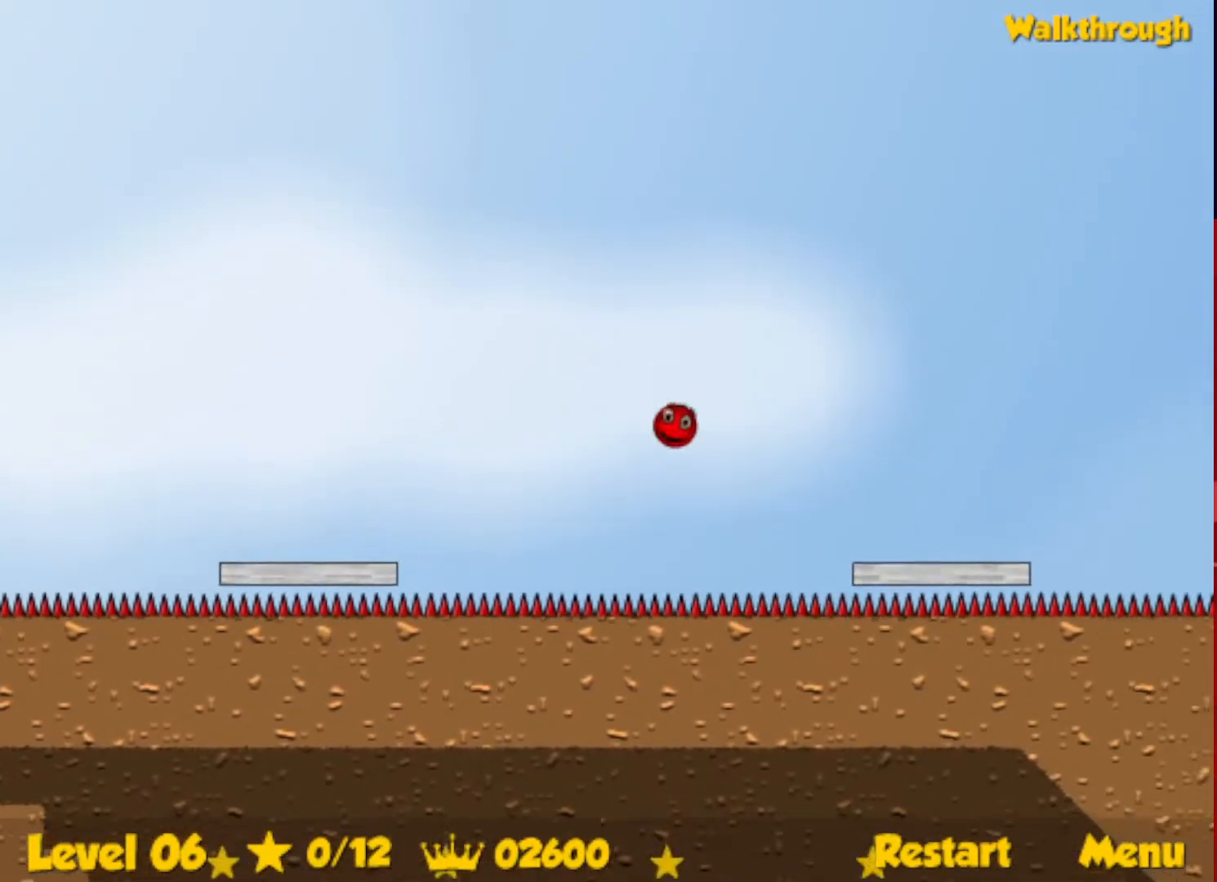
{"keys": ["right"], "events": [[50, "up", "up"]]}
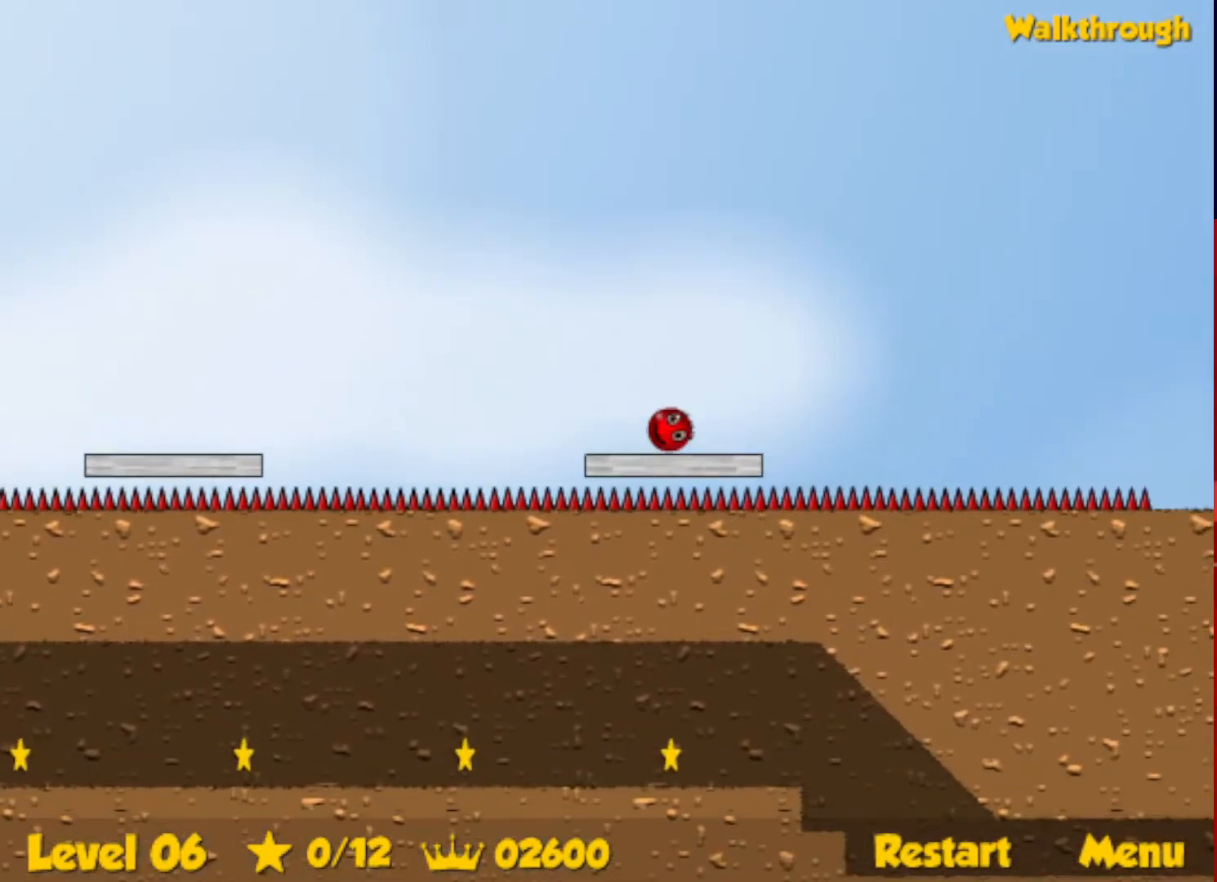
{"keys": ["right"], "events": [[117, "up", "down"], [167, "up", "up"]]}
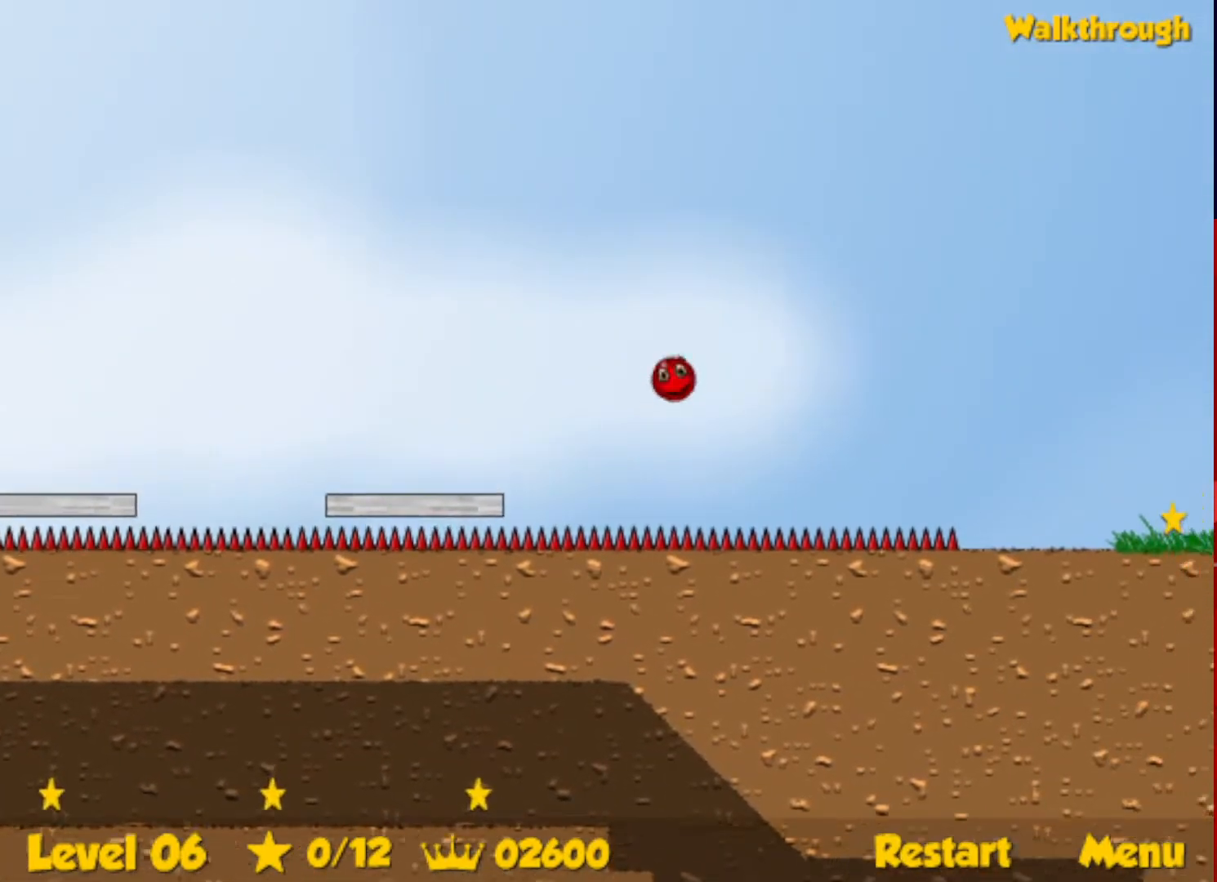
{"keys": ["right"], "events": []}
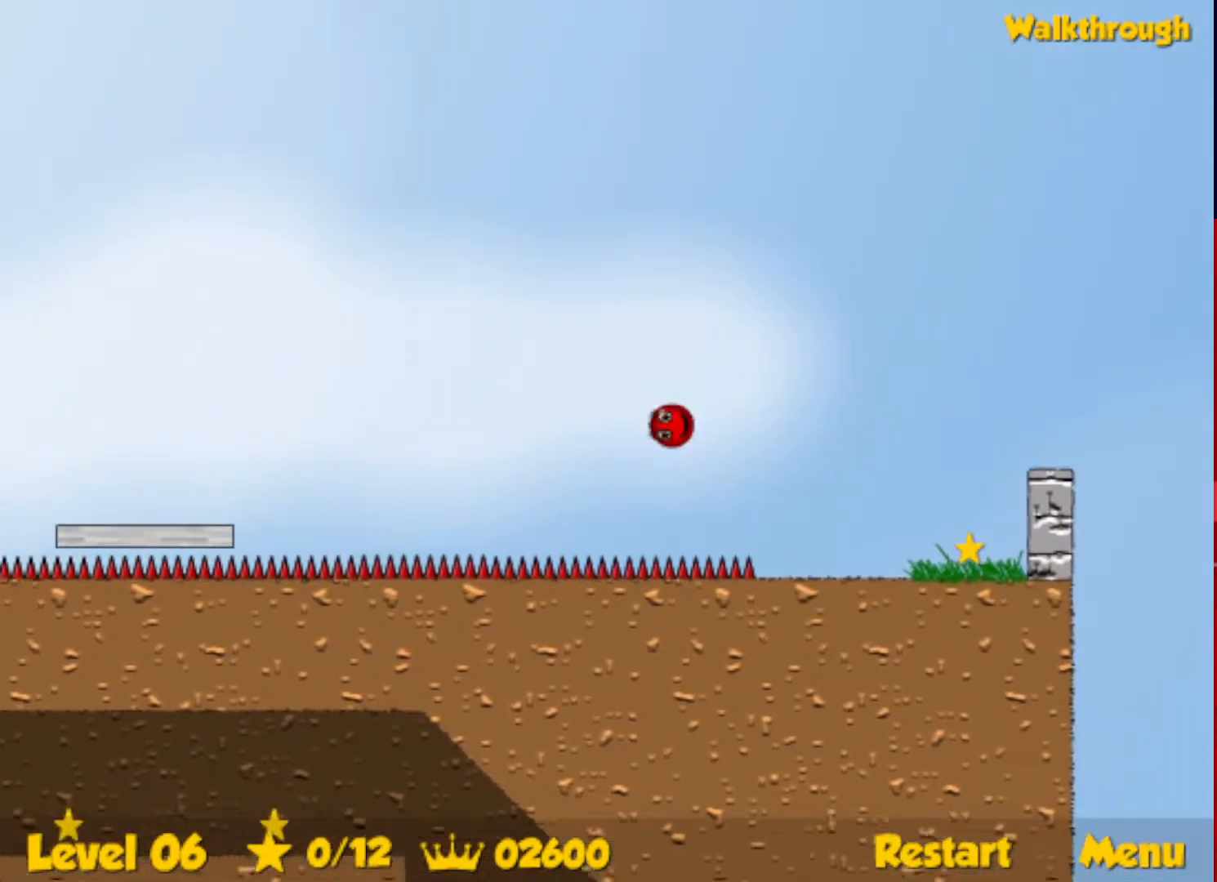
{"keys": ["right"], "events": []}
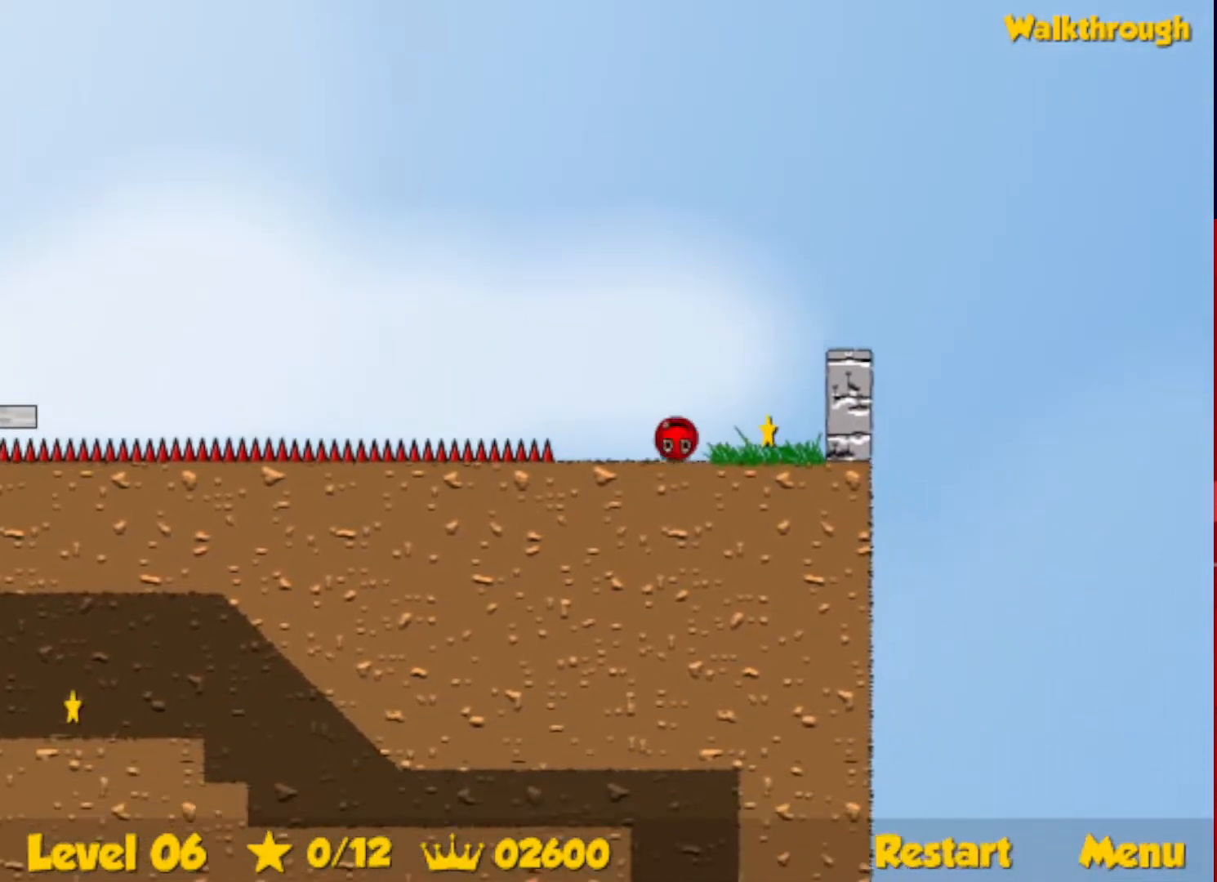
{"keys": ["left"], "events": [[17, "right", "up"], [50, "left", "down"], [83, "down", "down"], [267, "down", "up"]]}
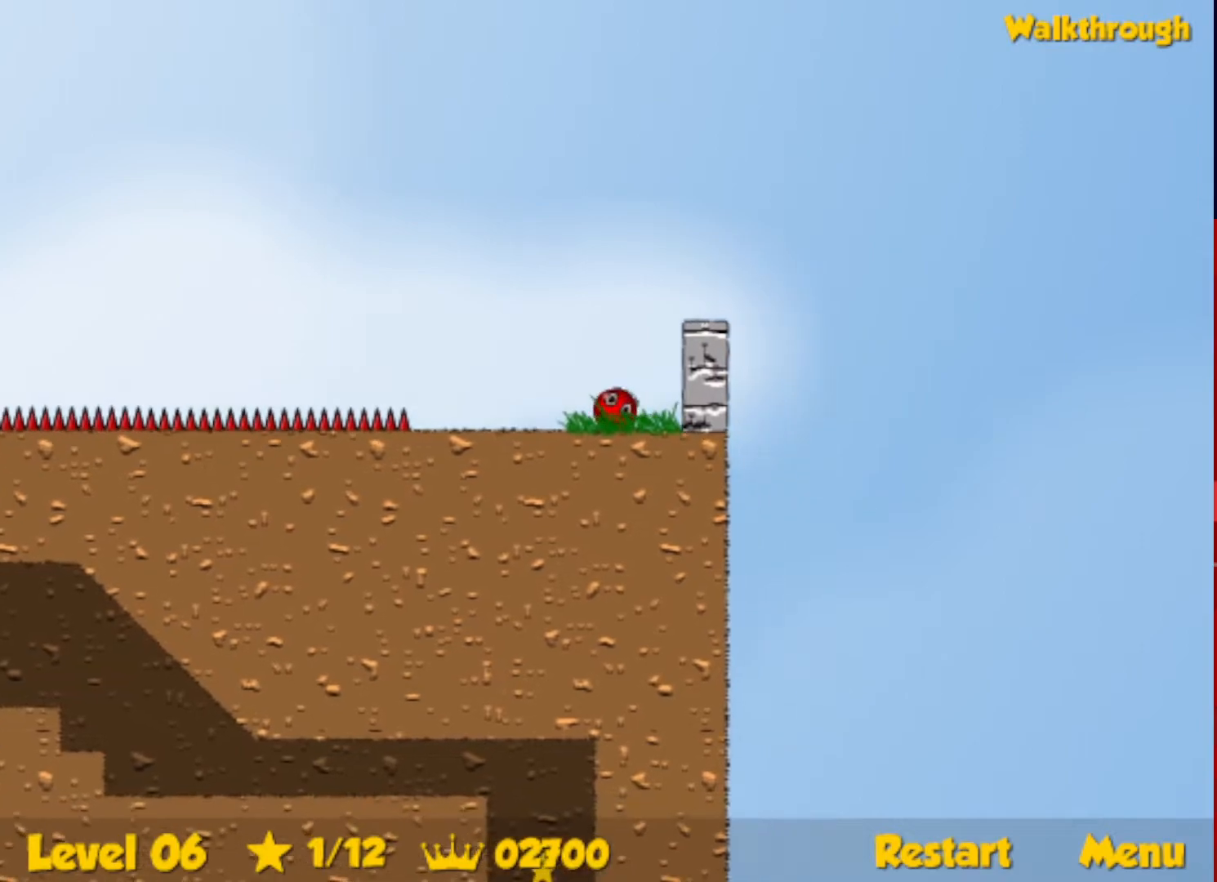
{"keys": ["left"], "events": [[450, "up", "down"], [483, "up", "up"]]}
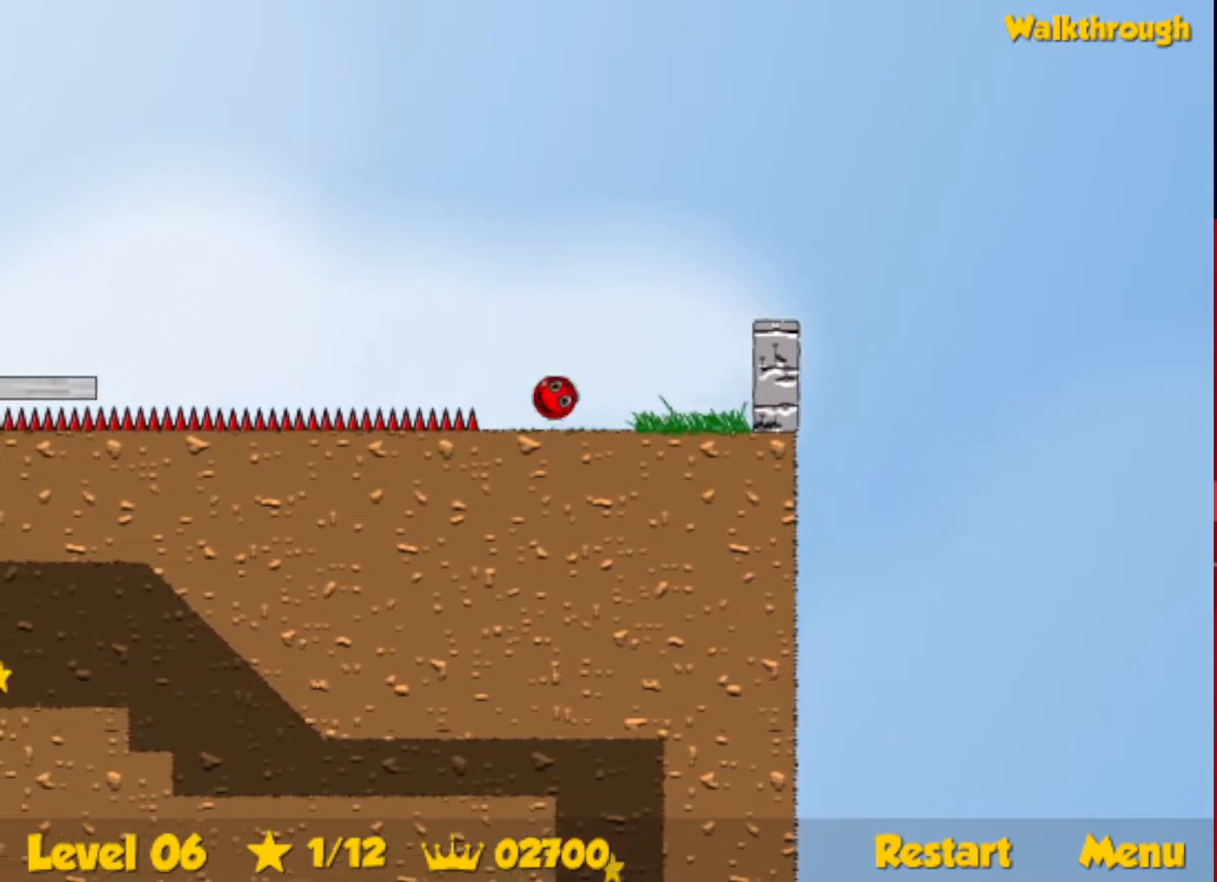
{"keys": ["left"], "events": []}
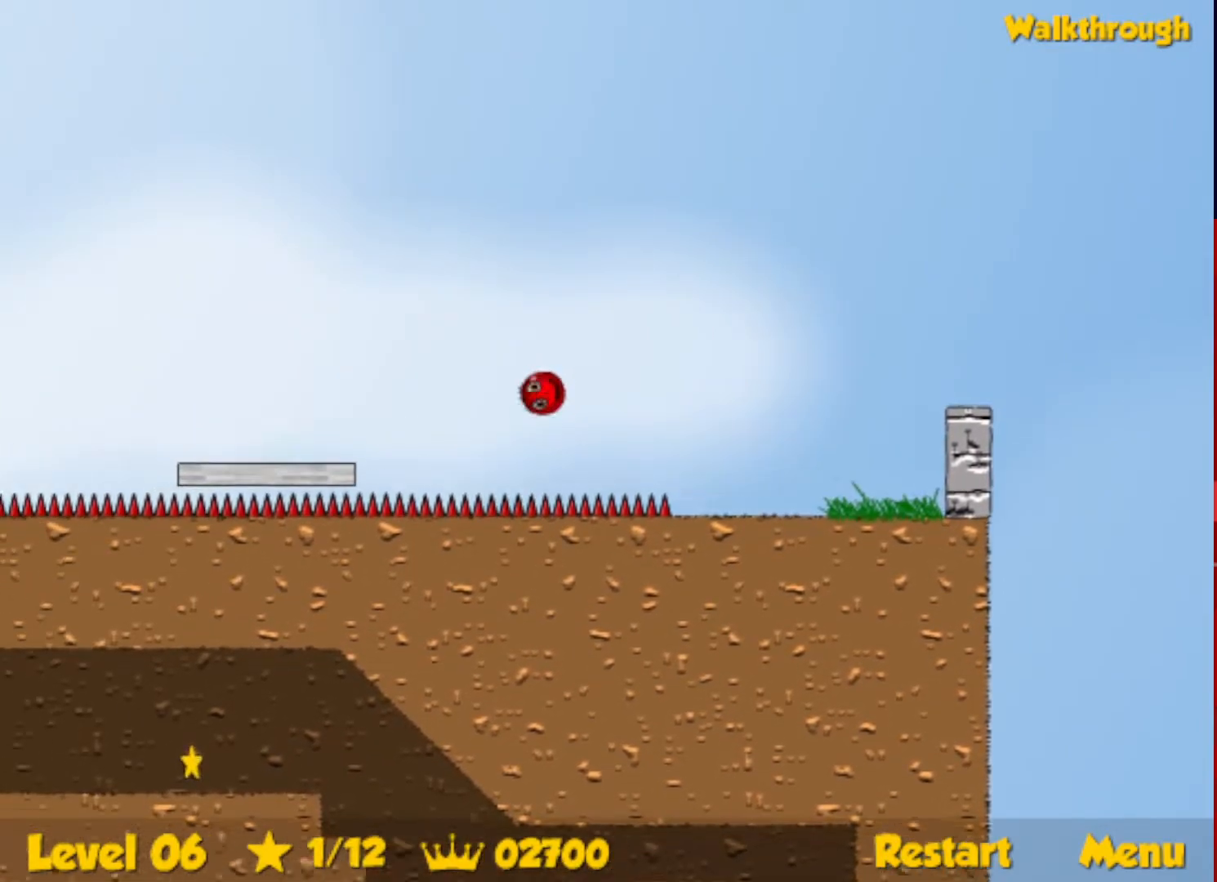
{"keys": ["left"], "events": []}
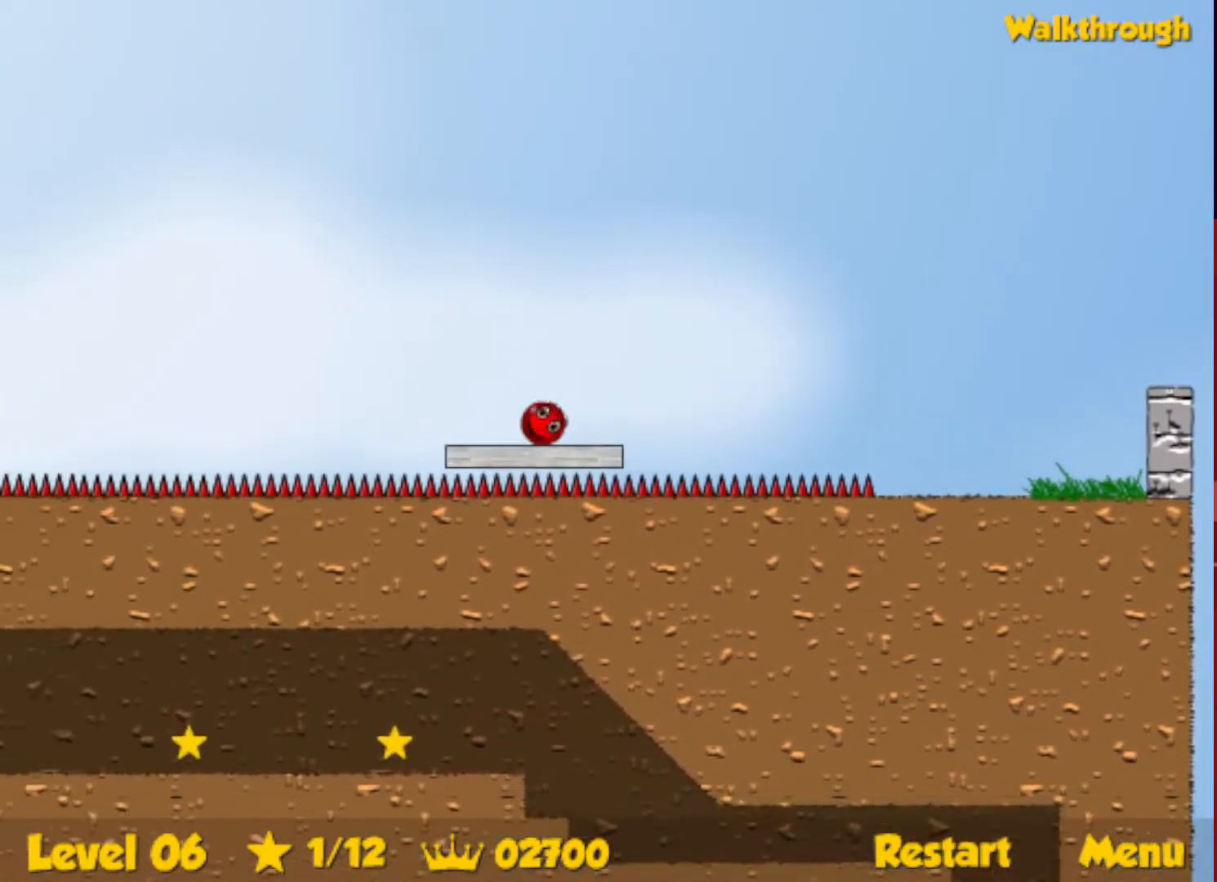
{"keys": ["left", "up"], "events": [[67, "up", "down"], [100, "escape", "down"], [117, "escape", "up"]]}
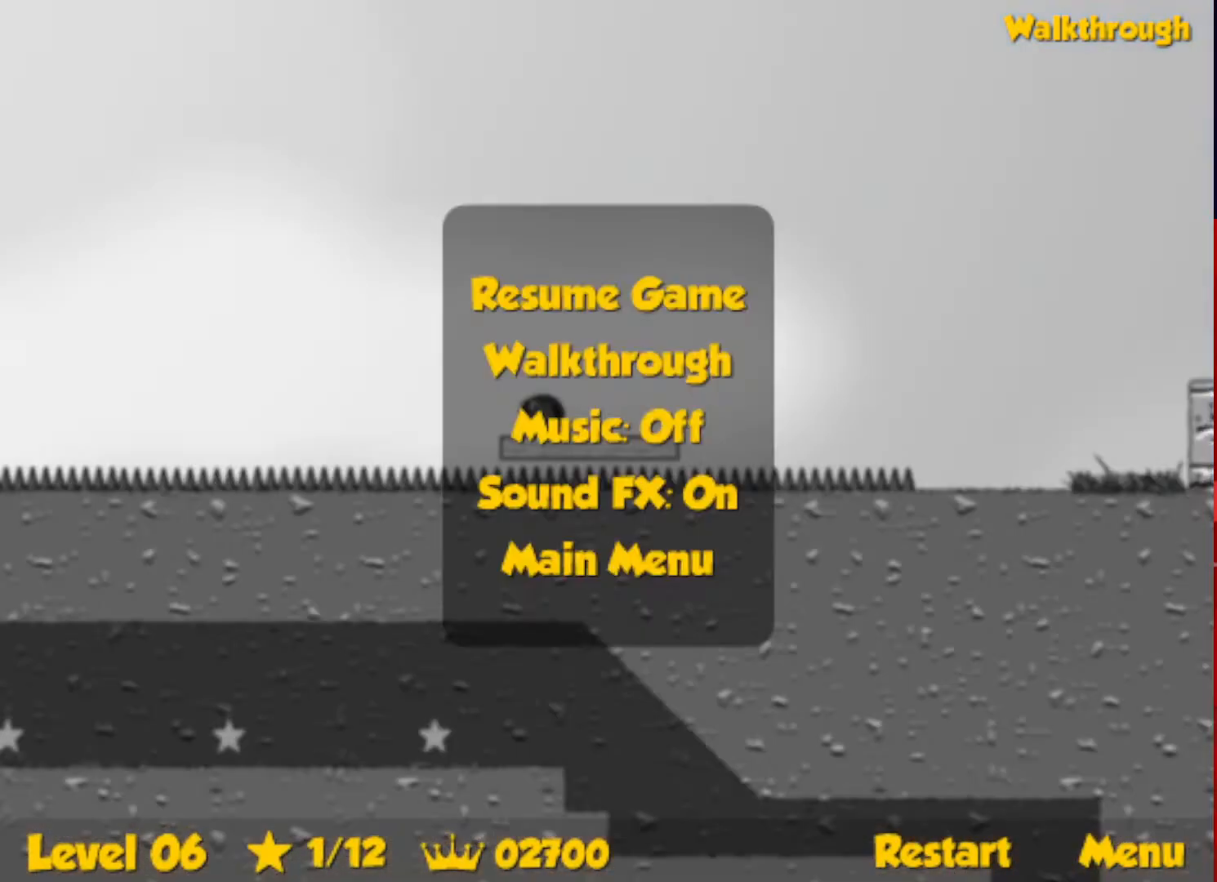
{"keys": ["left", "up"], "events": [[200, "escape", "down"], [250, "escape", "up"]]}
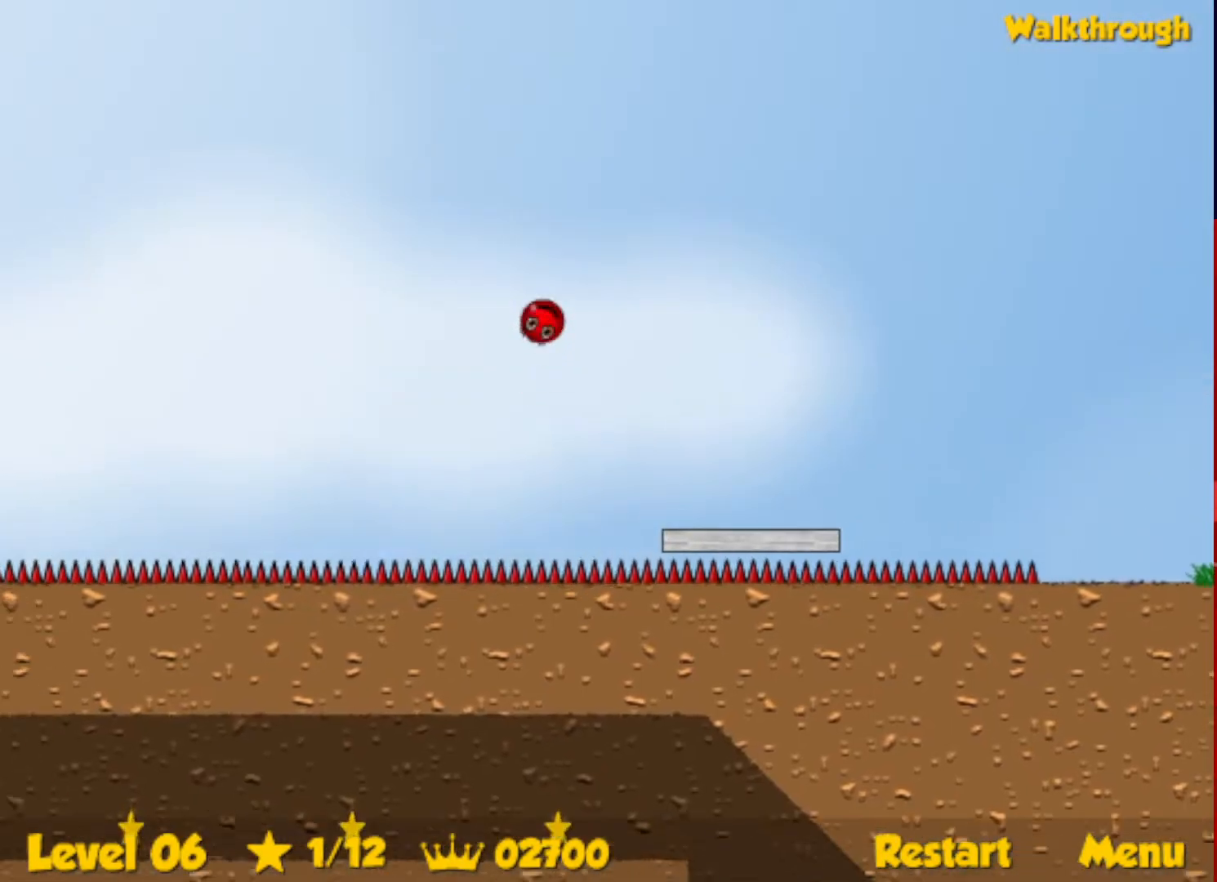
{"keys": ["left", "up"], "events": []}
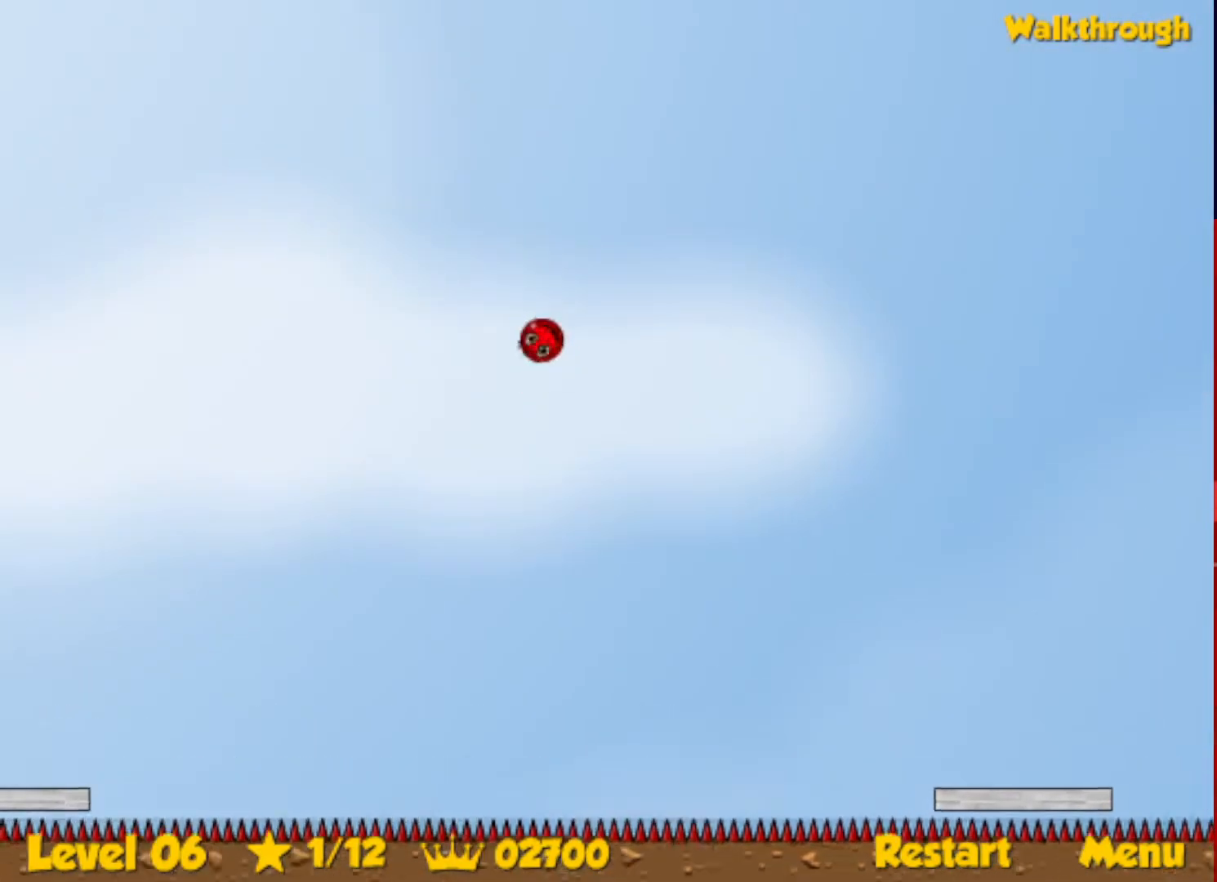
{"keys": ["left", "up"], "events": []}
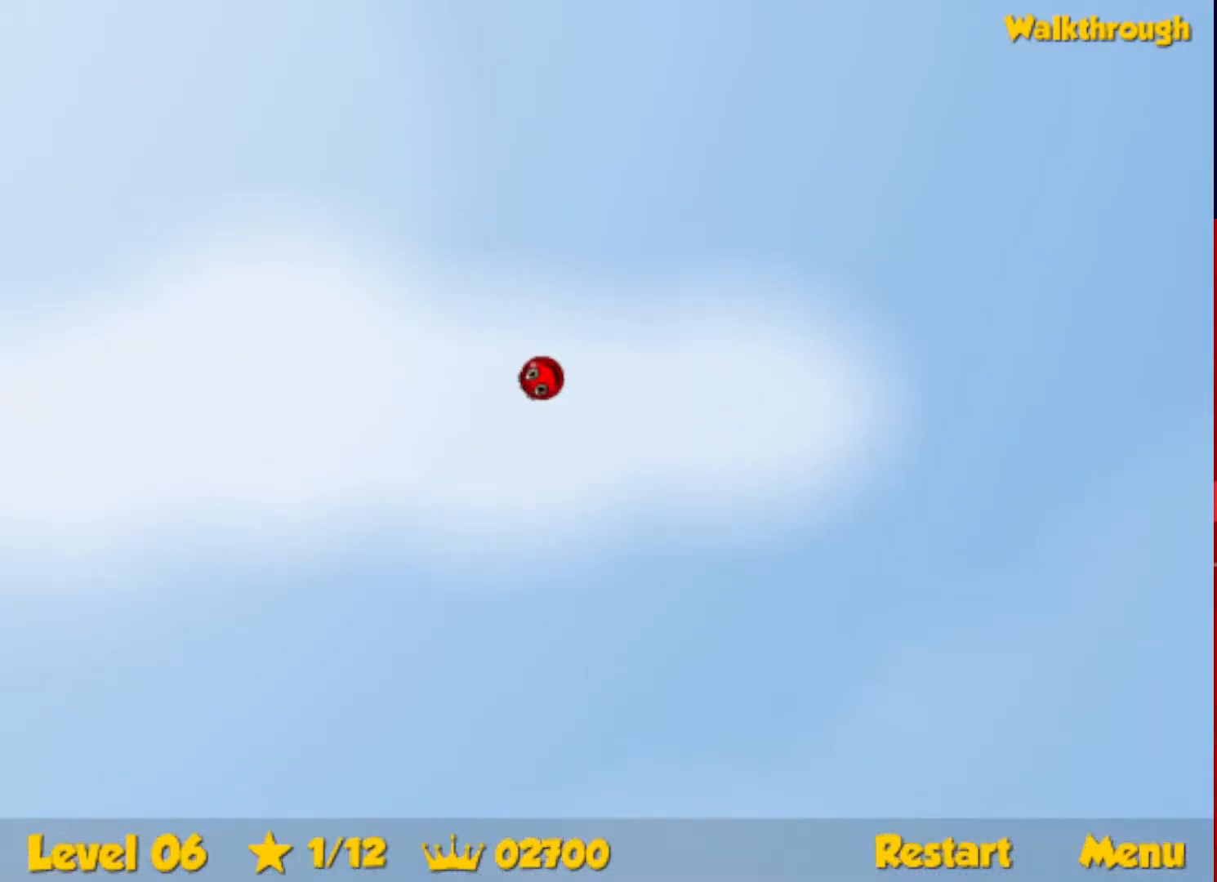
{"keys": ["left", "up"], "events": []}
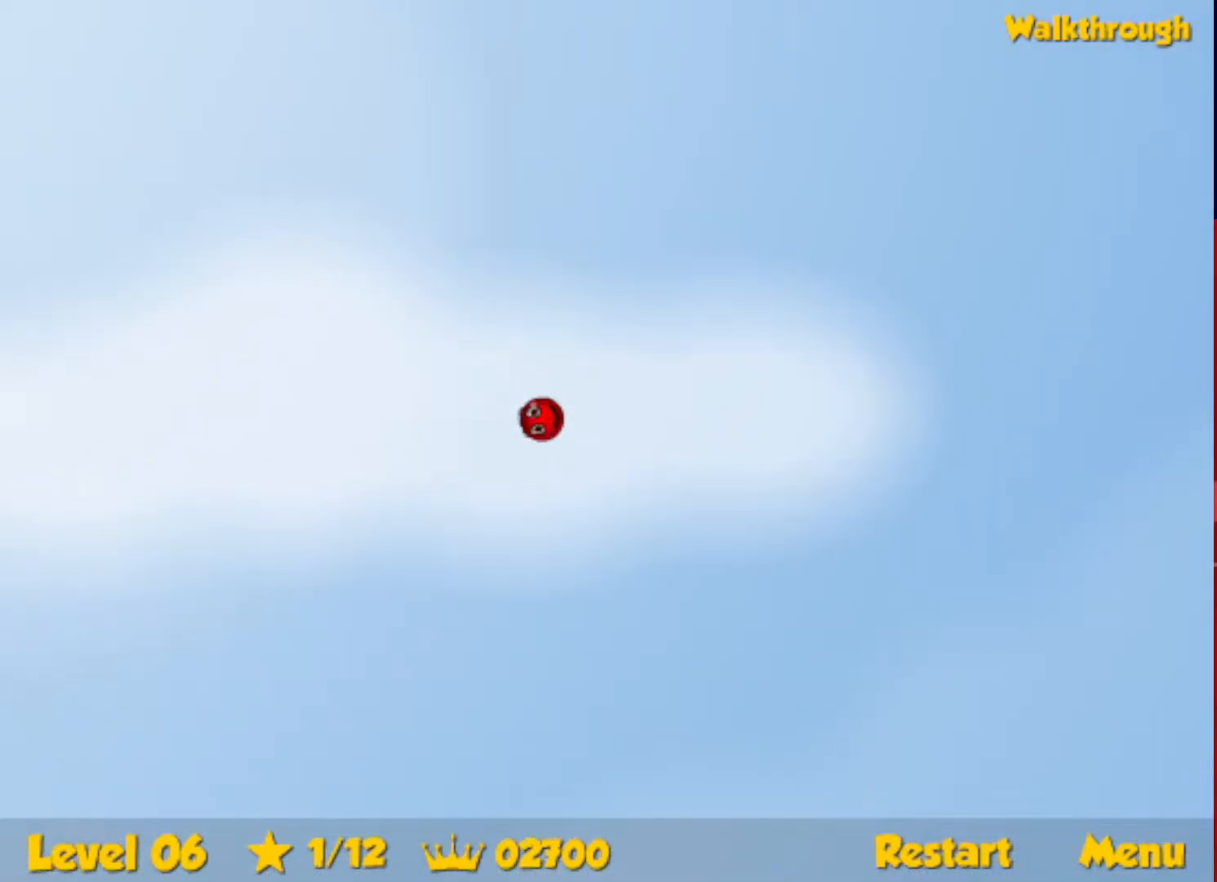
{"keys": ["left", "up"], "events": []}
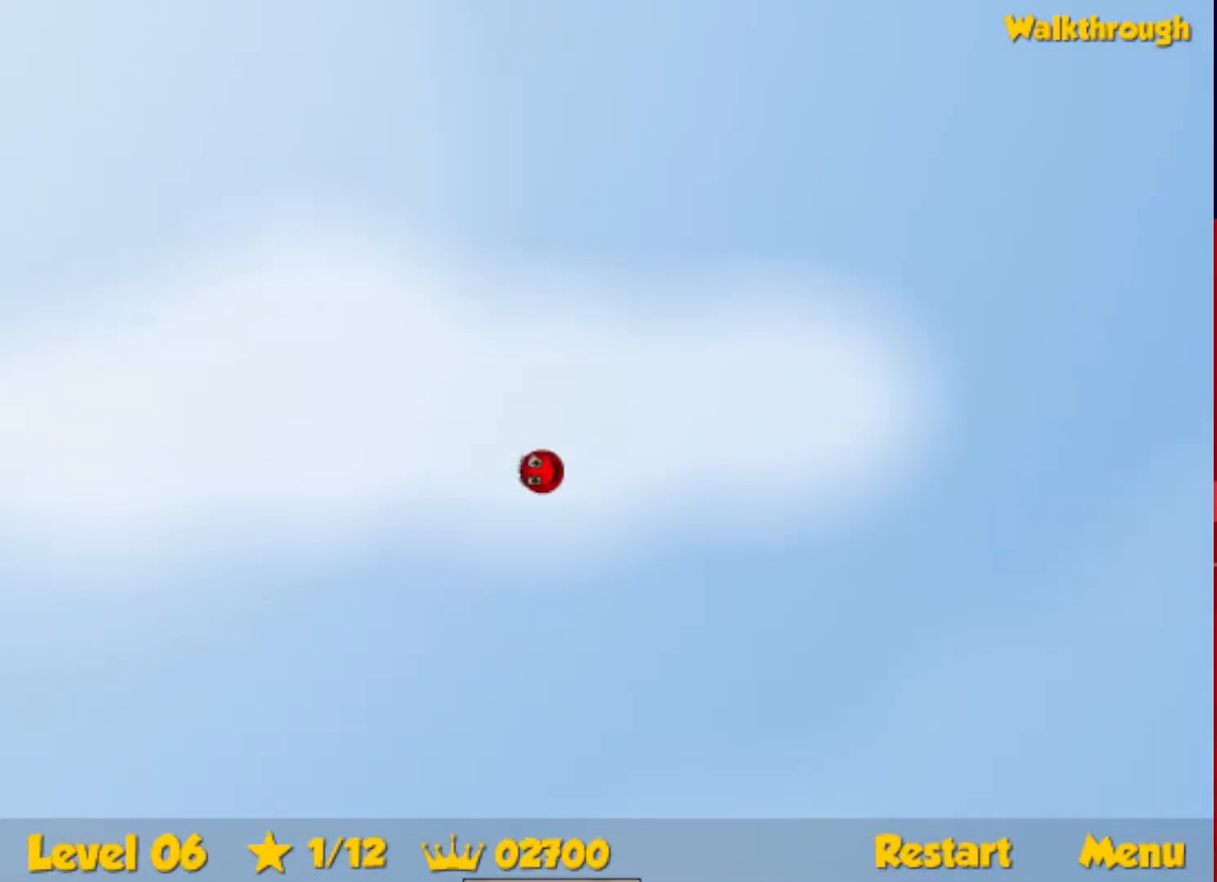
{"keys": ["down", "left"], "events": [[417, "up", "up"], [483, "down", "down"]]}
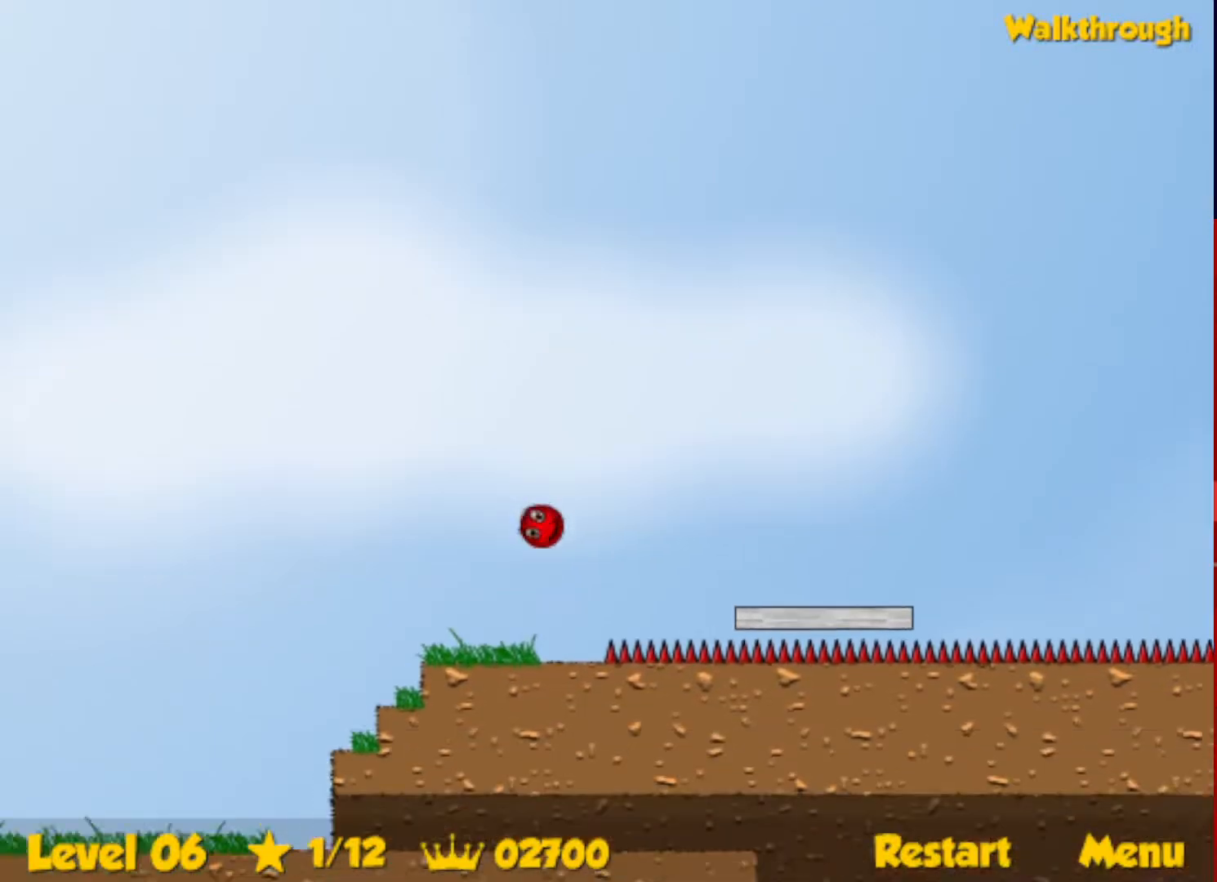
{"keys": ["down", "right"], "events": [[300, "right", "down"], [317, "left", "up"]]}